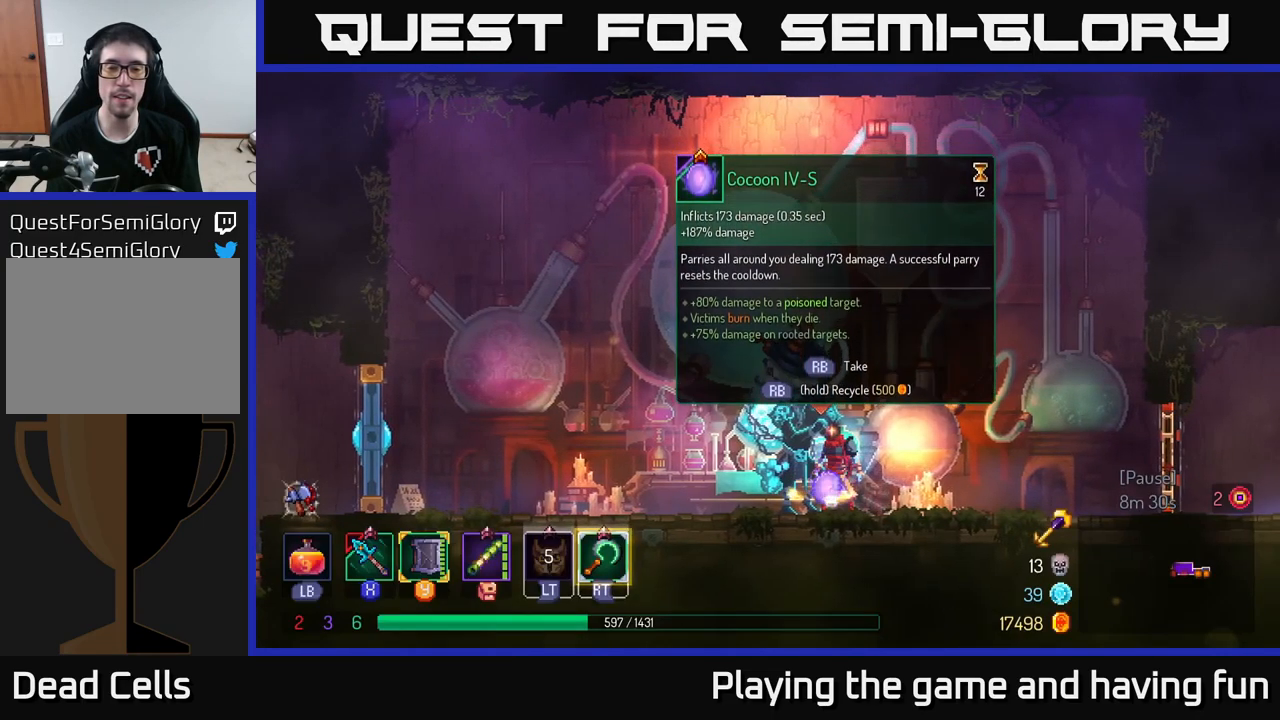
Gameplay with a controller (Xbox layout); each line is a JSON object with the inputs held at the frame after it. "events" lists button and stick changes between this image and that frame as [ms after this image, input, new state], when the widget could be followed in between.
{"buttons": ["R1"], "left_stick": "center", "right_stick": "center", "events": []}
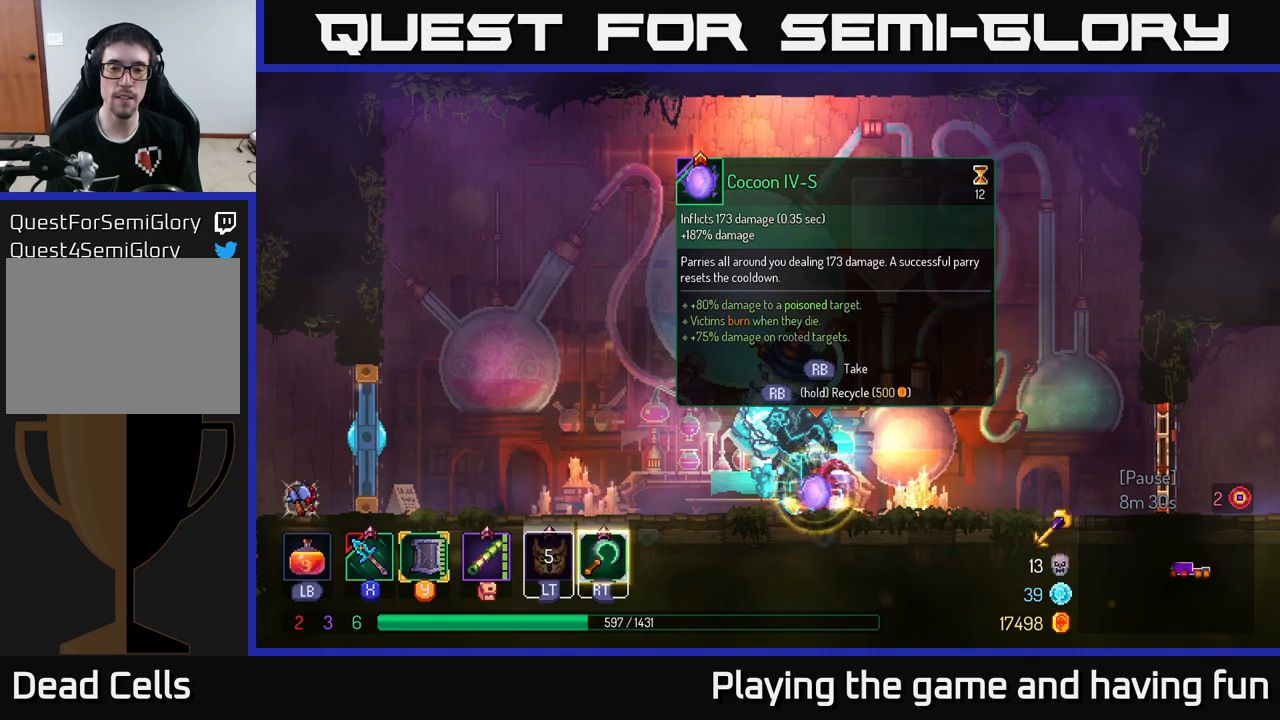
{"buttons": [], "left_stick": "left", "right_stick": "center", "events": [[233, "R1", "up"], [233, "left_stick", "left"], [400, "B", "down"], [500, "B", "up"]]}
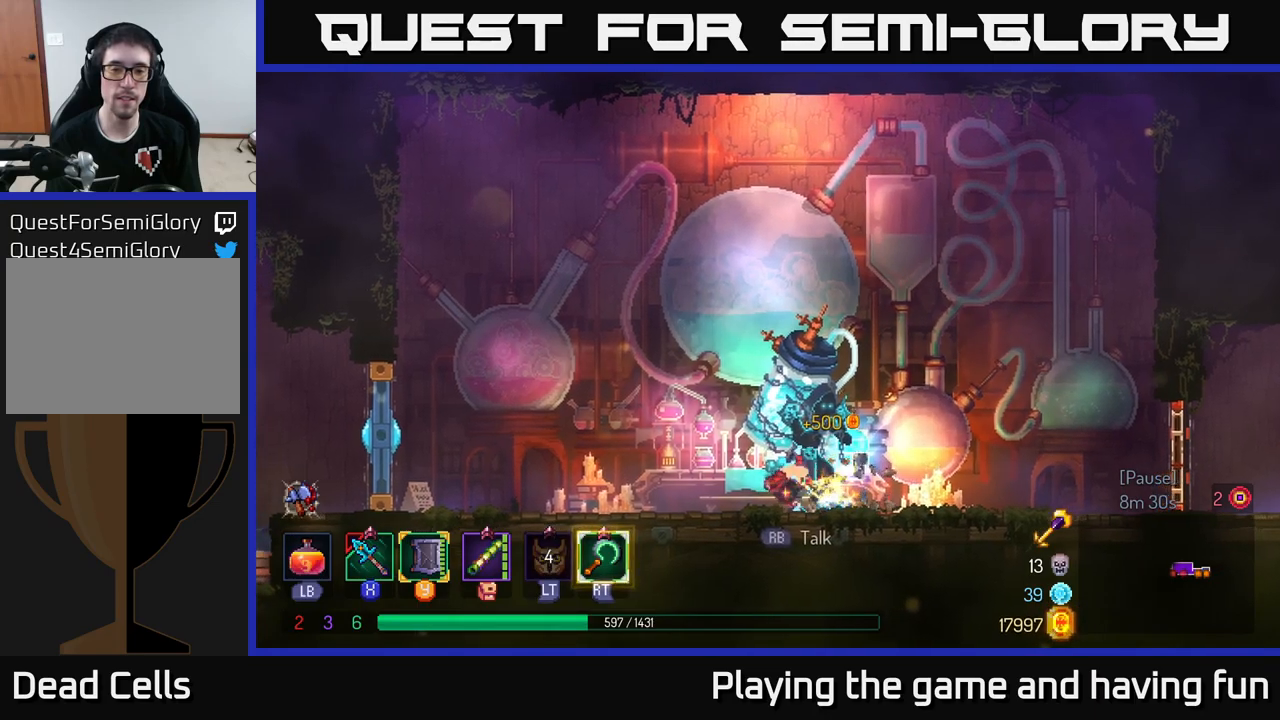
{"buttons": [], "left_stick": "left", "right_stick": "center", "events": []}
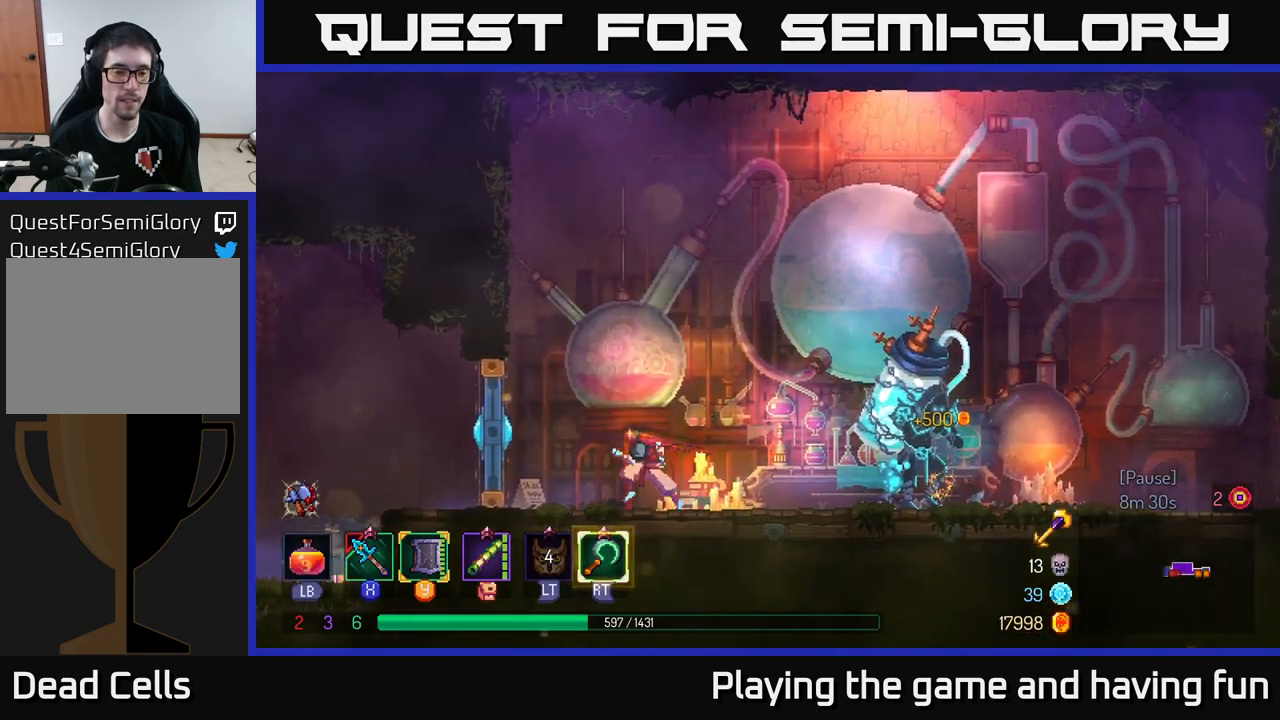
{"buttons": [], "left_stick": "left", "right_stick": "center", "events": [[316, "R1", "down"], [433, "R1", "up"]]}
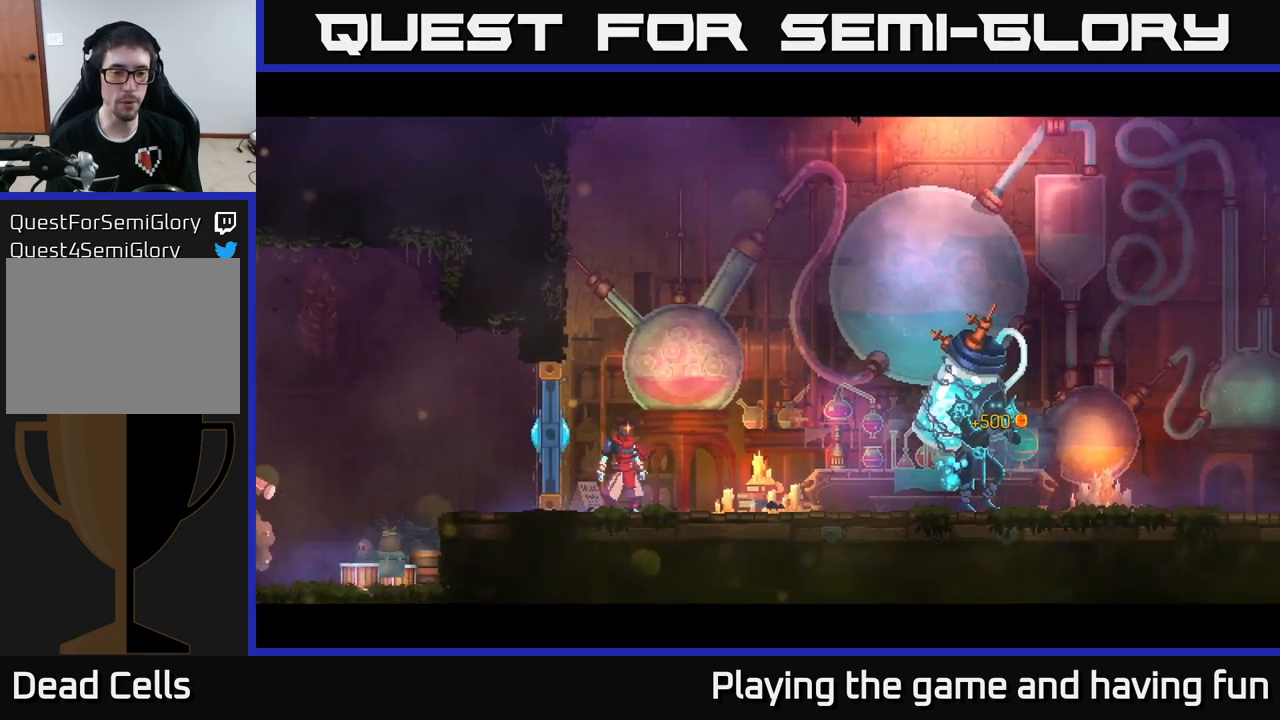
{"buttons": ["B"], "left_stick": "center", "right_stick": "center", "events": [[216, "left_stick", "center"], [466, "B", "down"]]}
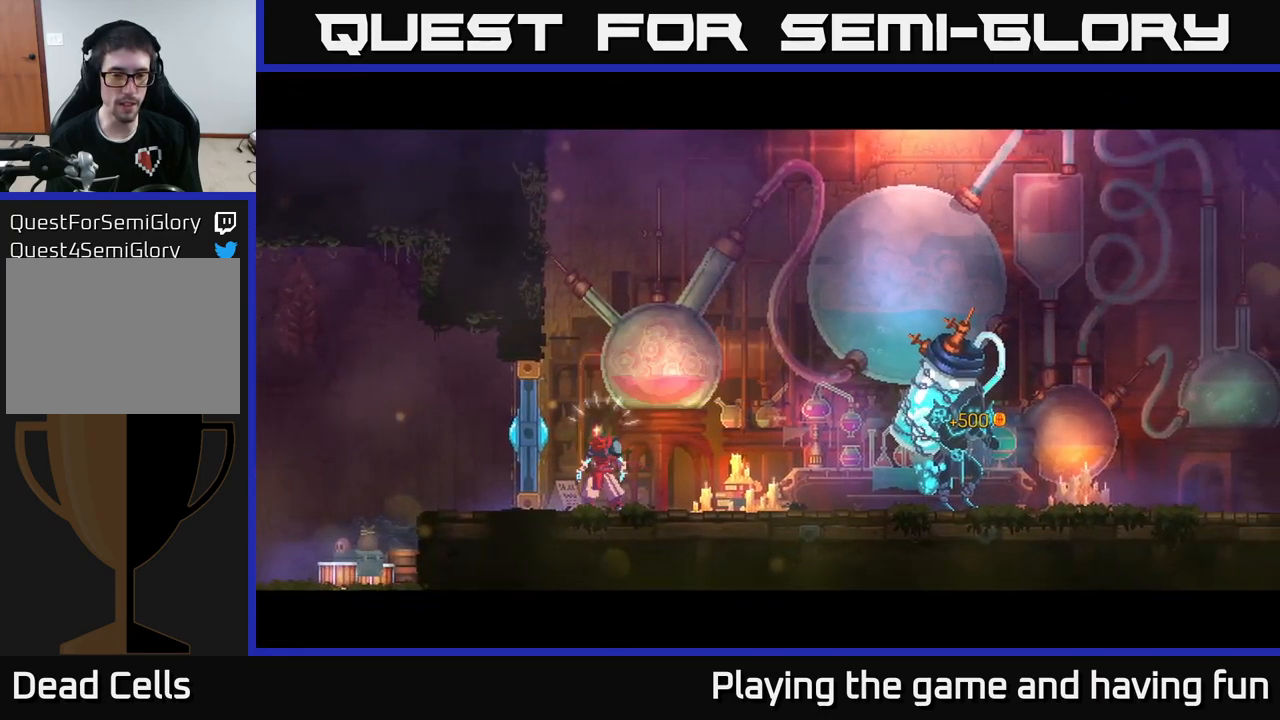
{"buttons": ["A"], "left_stick": "center", "right_stick": "center", "events": [[100, "B", "up"], [233, "A", "down"], [333, "A", "up"], [466, "A", "down"]]}
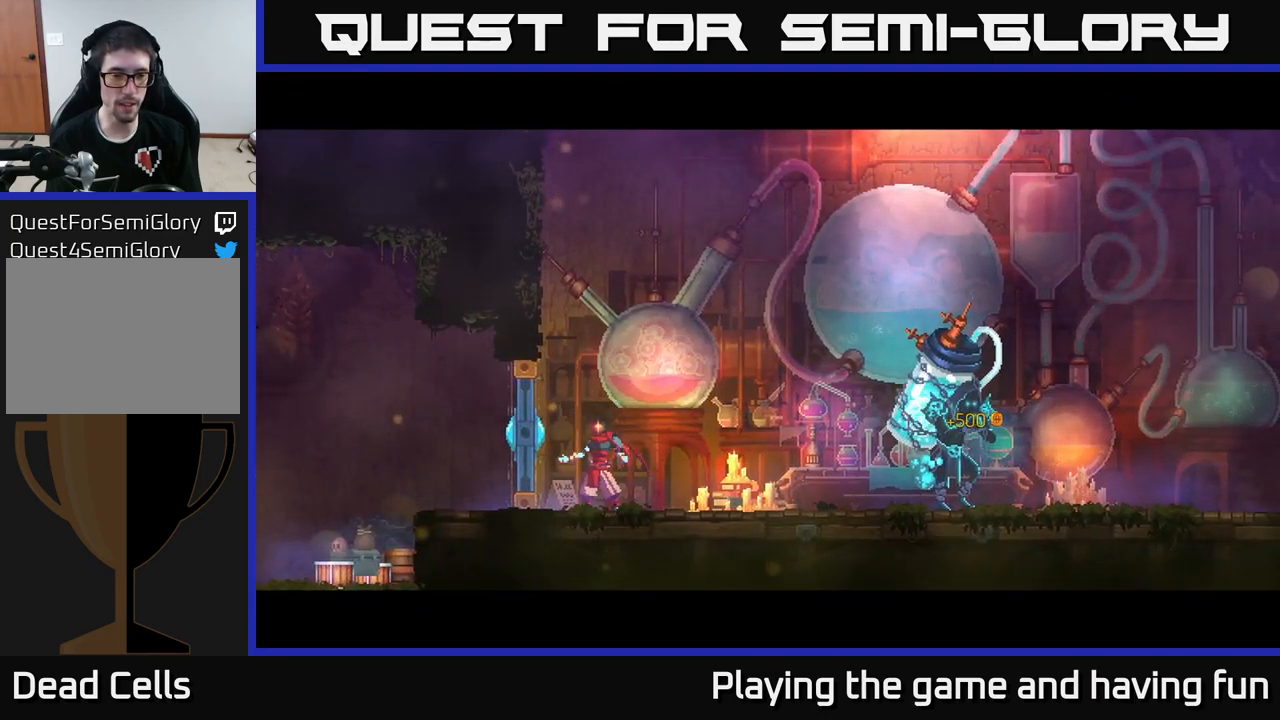
{"buttons": [], "left_stick": "center", "right_stick": "center", "events": [[100, "A", "up"], [150, "X", "down"], [166, "left_stick", "left"], [233, "X", "up"], [433, "left_stick", "center"]]}
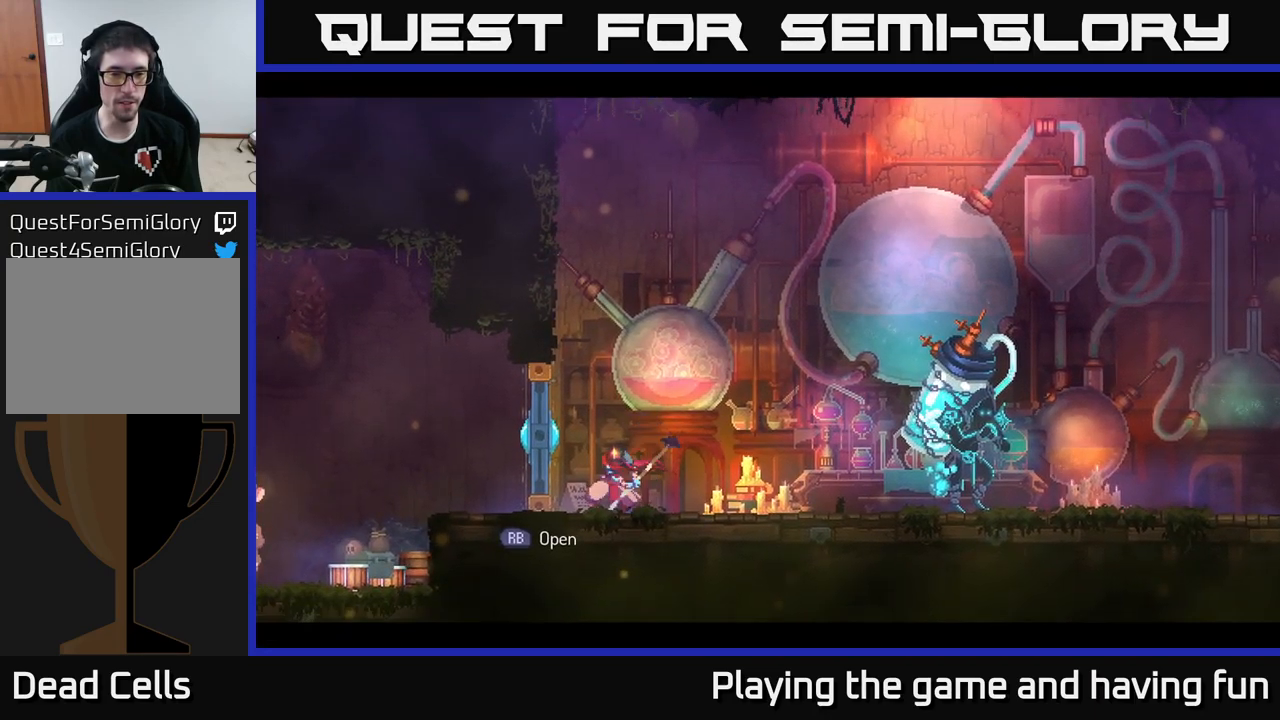
{"buttons": [], "left_stick": "left", "right_stick": "center", "events": [[316, "left_stick", "left"]]}
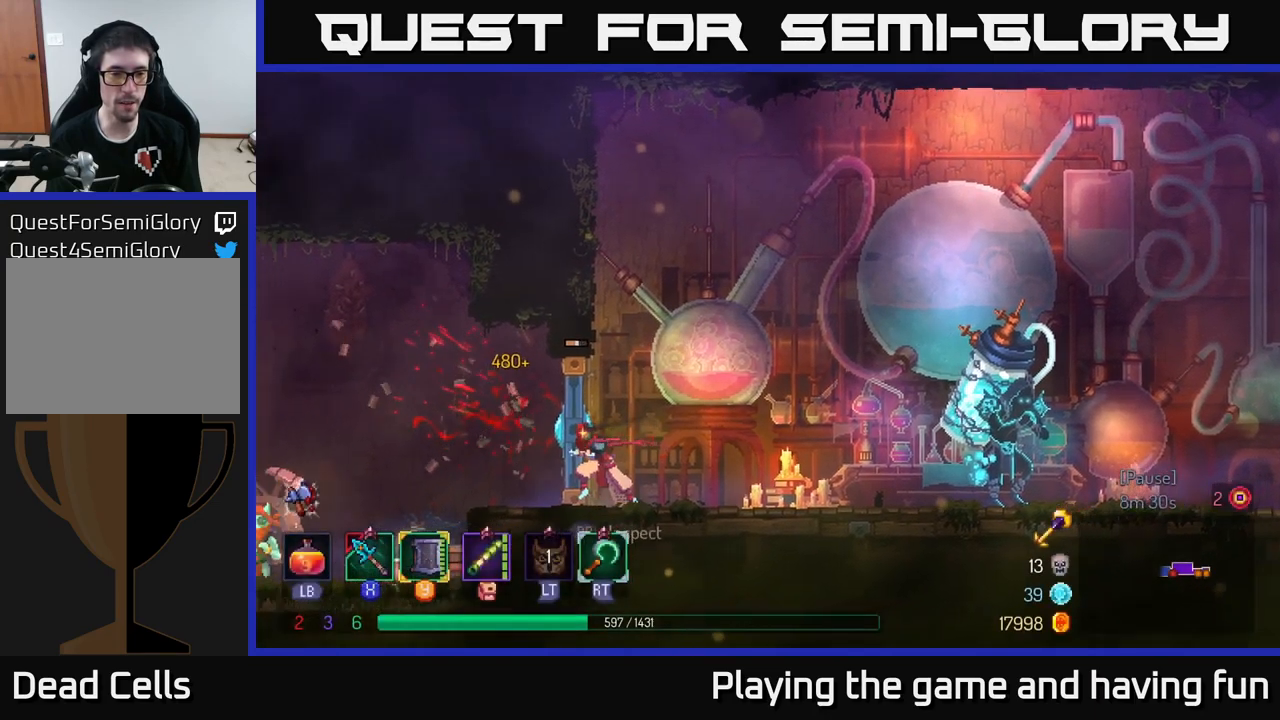
{"buttons": [], "left_stick": "center", "right_stick": "center", "events": [[233, "X", "down"], [316, "X", "up"], [333, "left_stick", "center"]]}
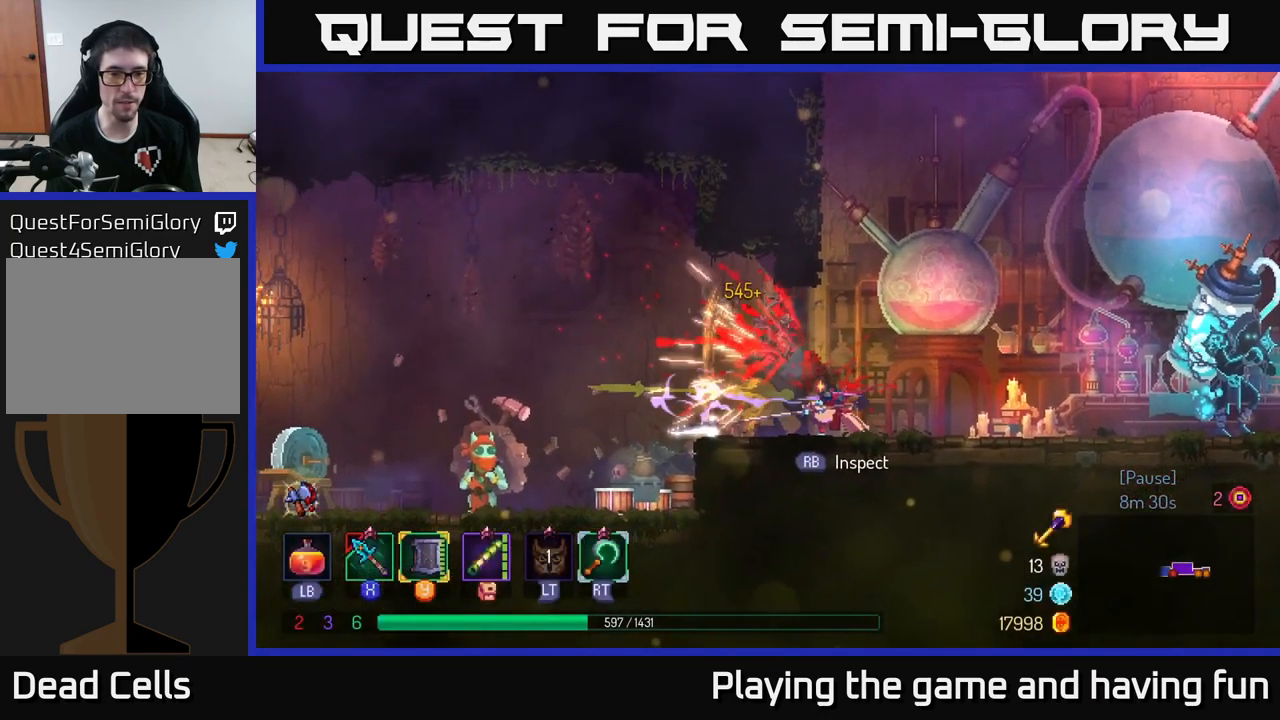
{"buttons": [], "left_stick": "left", "right_stick": "center", "events": [[216, "left_stick", "left"], [333, "B", "down"], [416, "B", "up"]]}
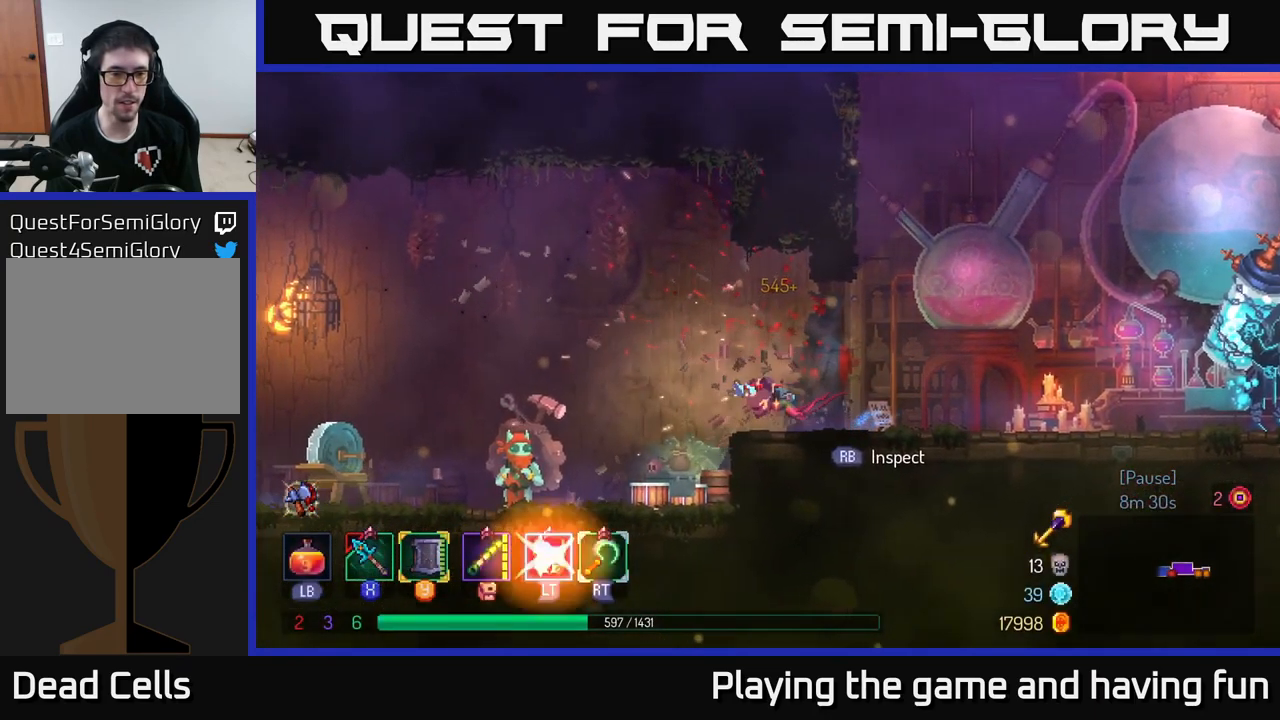
{"buttons": [], "left_stick": "center", "right_stick": "center", "events": [[450, "left_stick", "center"]]}
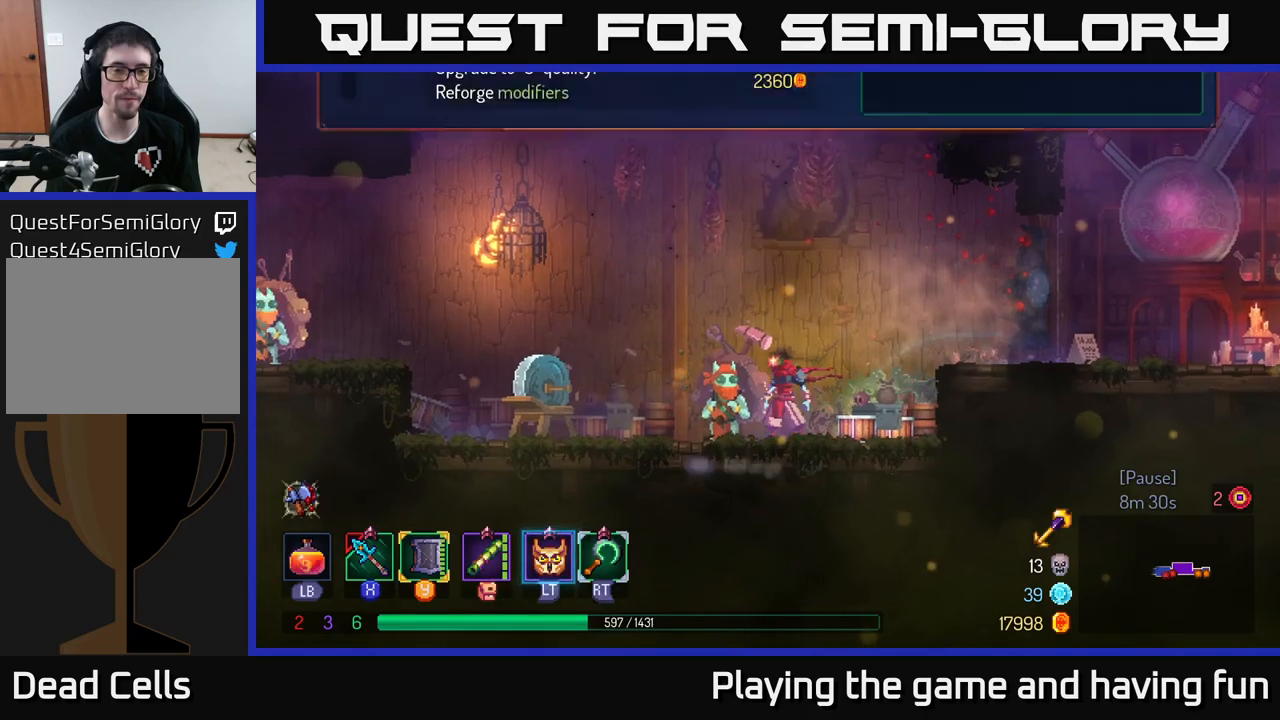
{"buttons": [], "left_stick": "center", "right_stick": "center", "events": []}
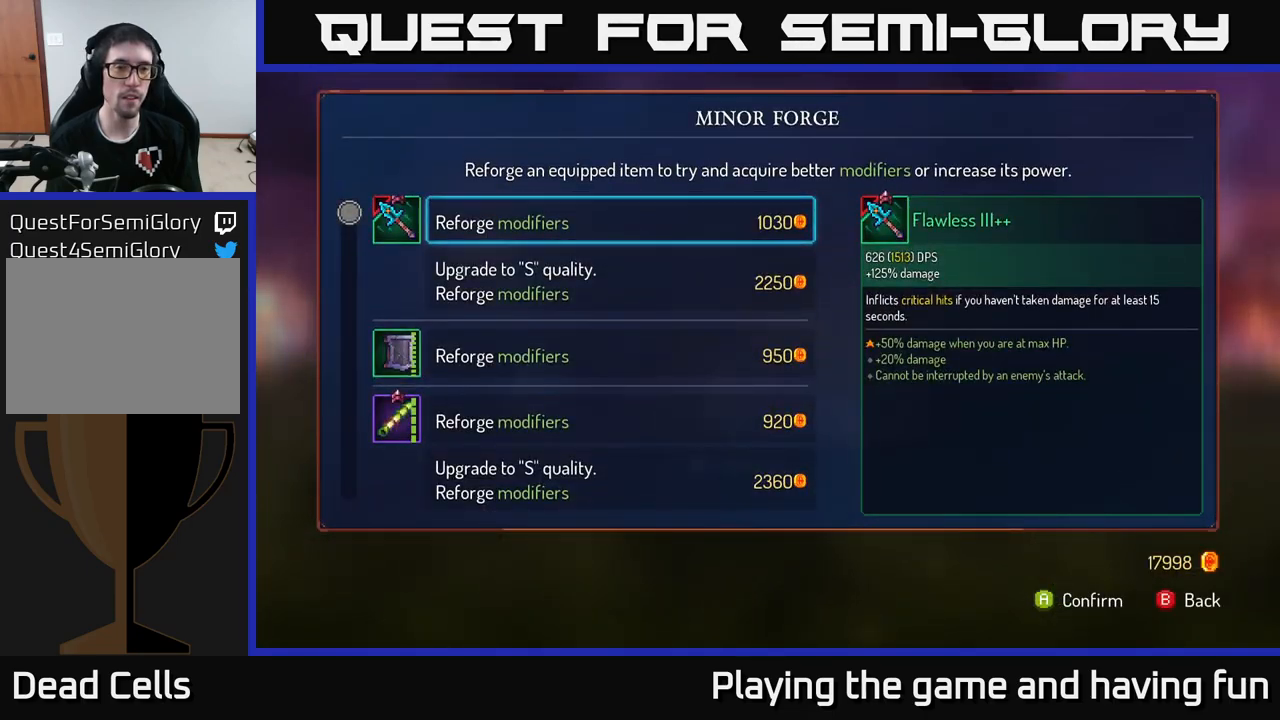
{"buttons": [], "left_stick": "center", "right_stick": "center", "events": [[67, "left_stick", "down"], [300, "left_stick", "center"]]}
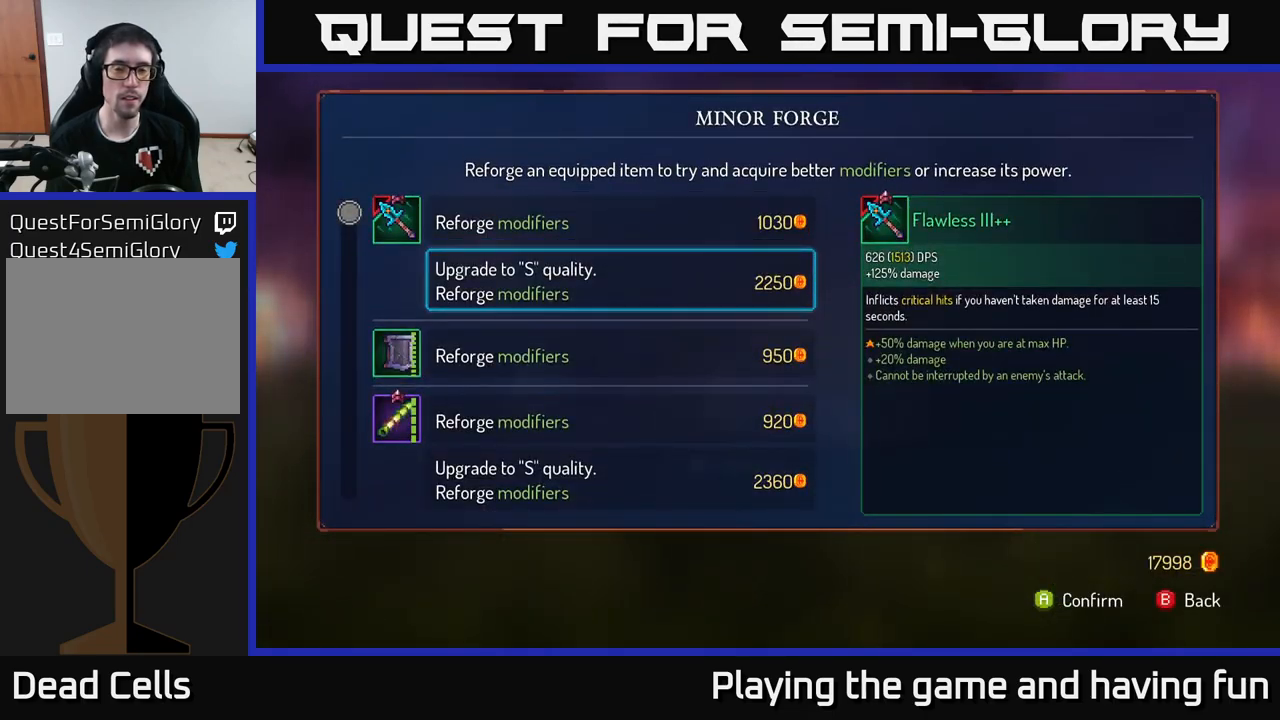
{"buttons": [], "left_stick": "center", "right_stick": "center", "events": [[100, "left_stick", "up"], [233, "left_stick", "center"]]}
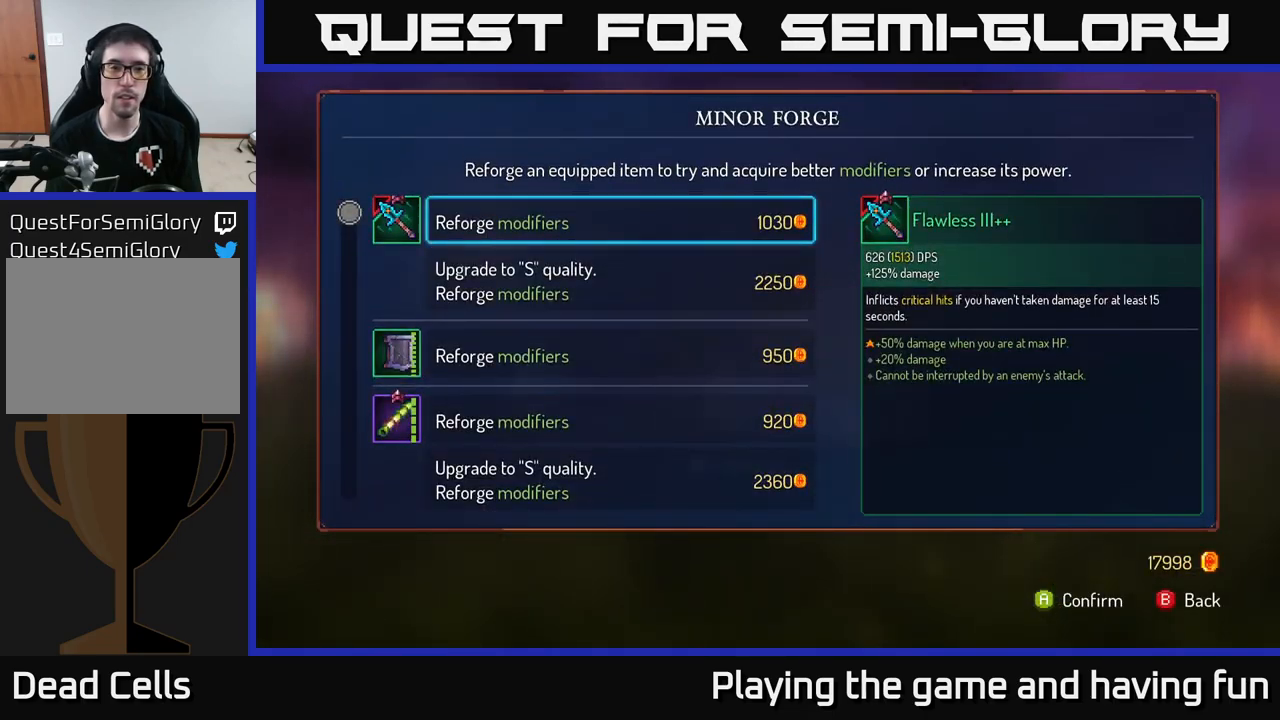
{"buttons": [], "left_stick": "down", "right_stick": "center", "events": [[133, "left_stick", "down"]]}
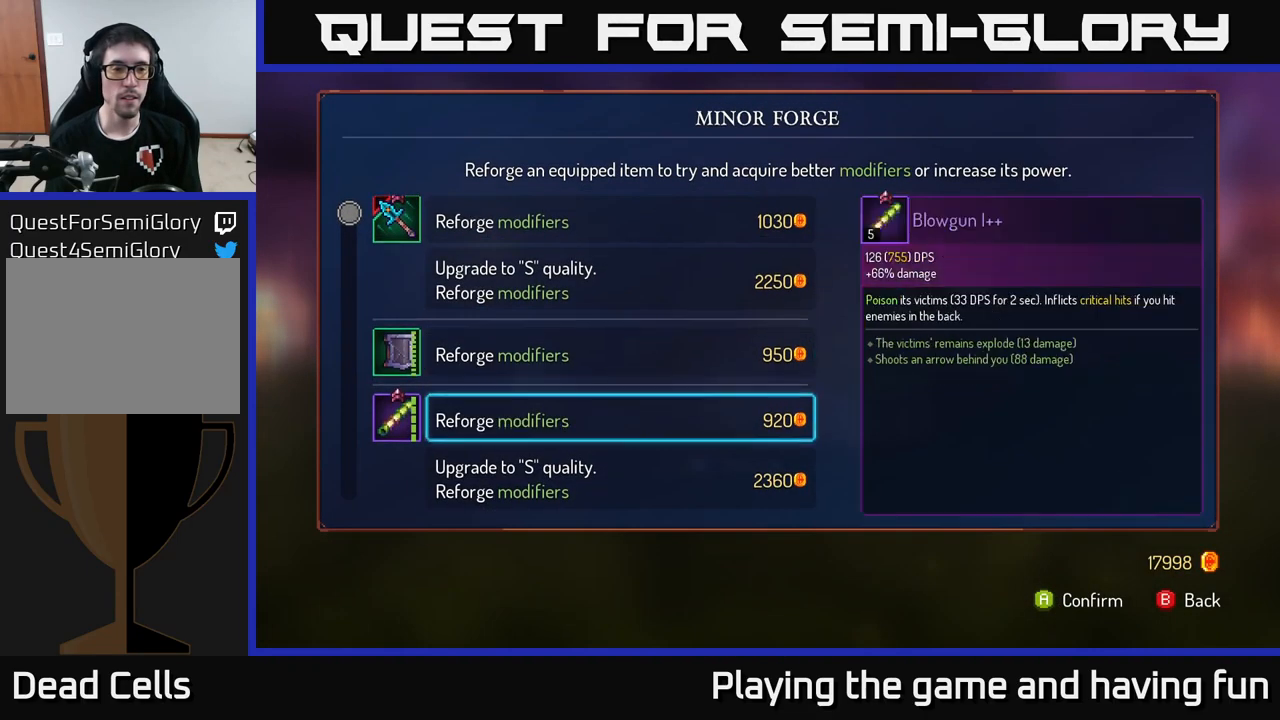
{"buttons": [], "left_stick": "center", "right_stick": "center", "events": [[200, "left_stick", "center"]]}
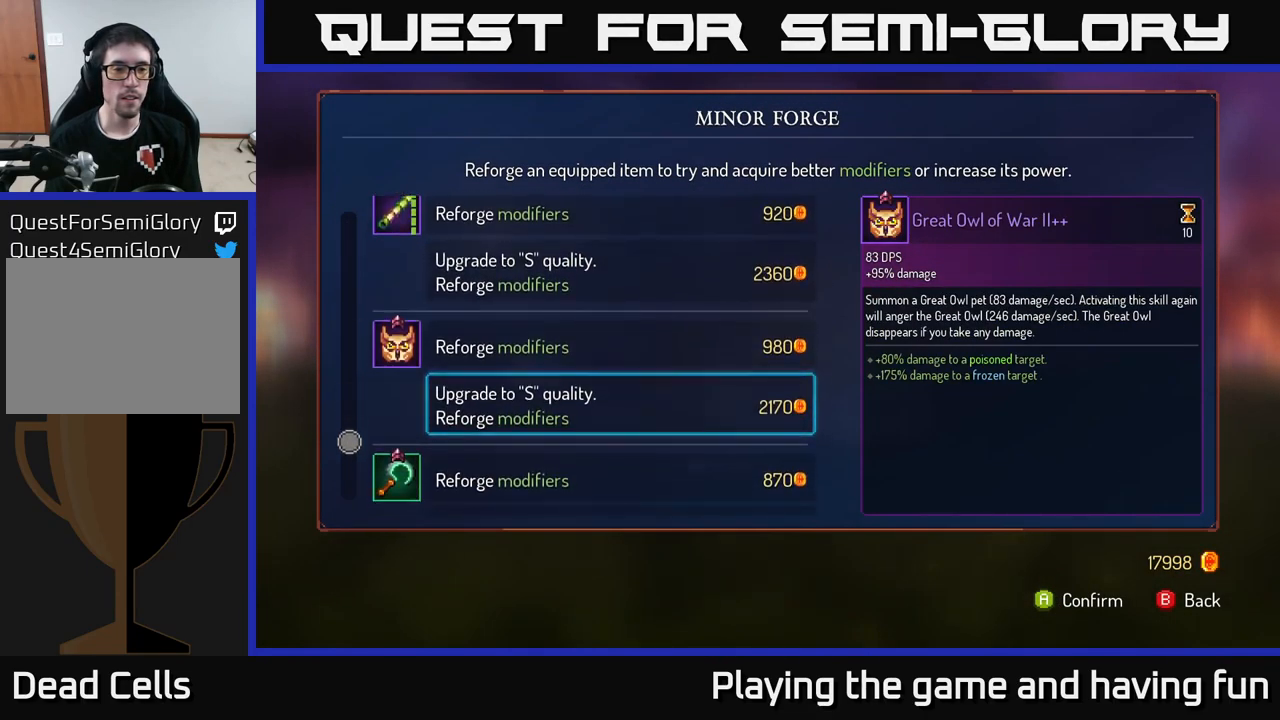
{"buttons": [], "left_stick": "center", "right_stick": "center", "events": []}
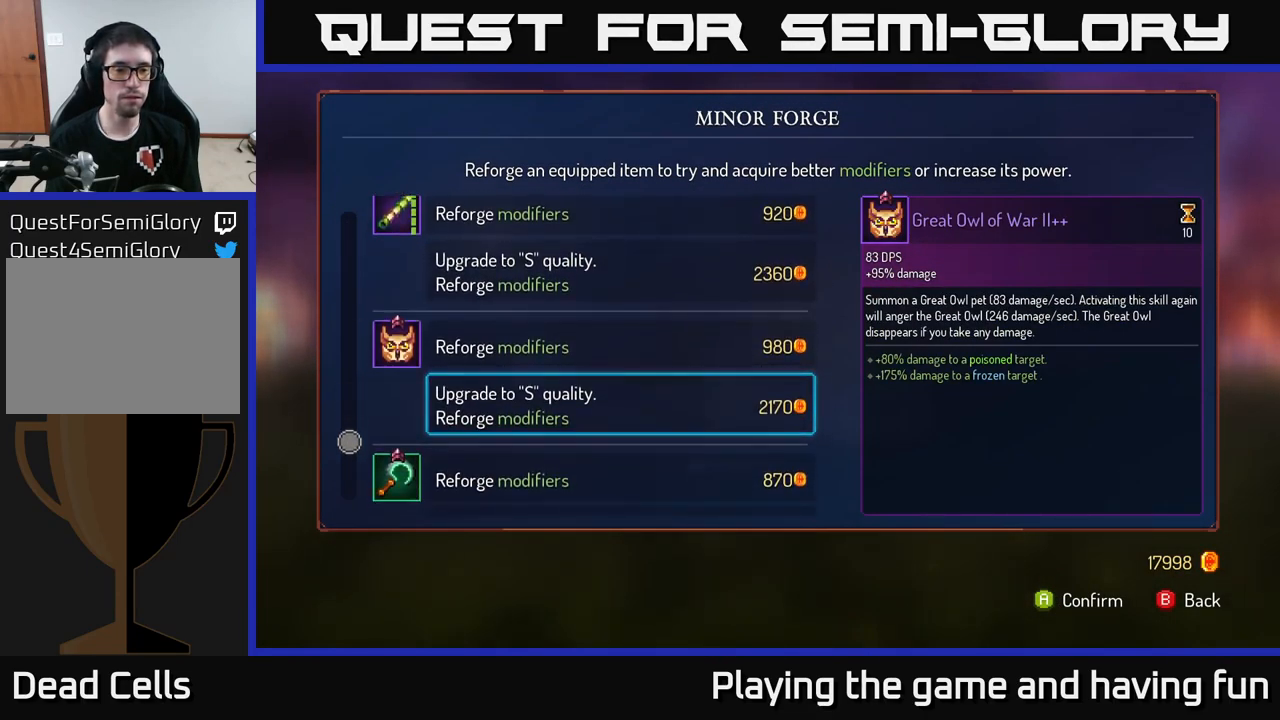
{"buttons": [], "left_stick": "down", "right_stick": "center", "events": [[117, "left_stick", "down"], [300, "left_stick", "center"], [400, "left_stick", "down"]]}
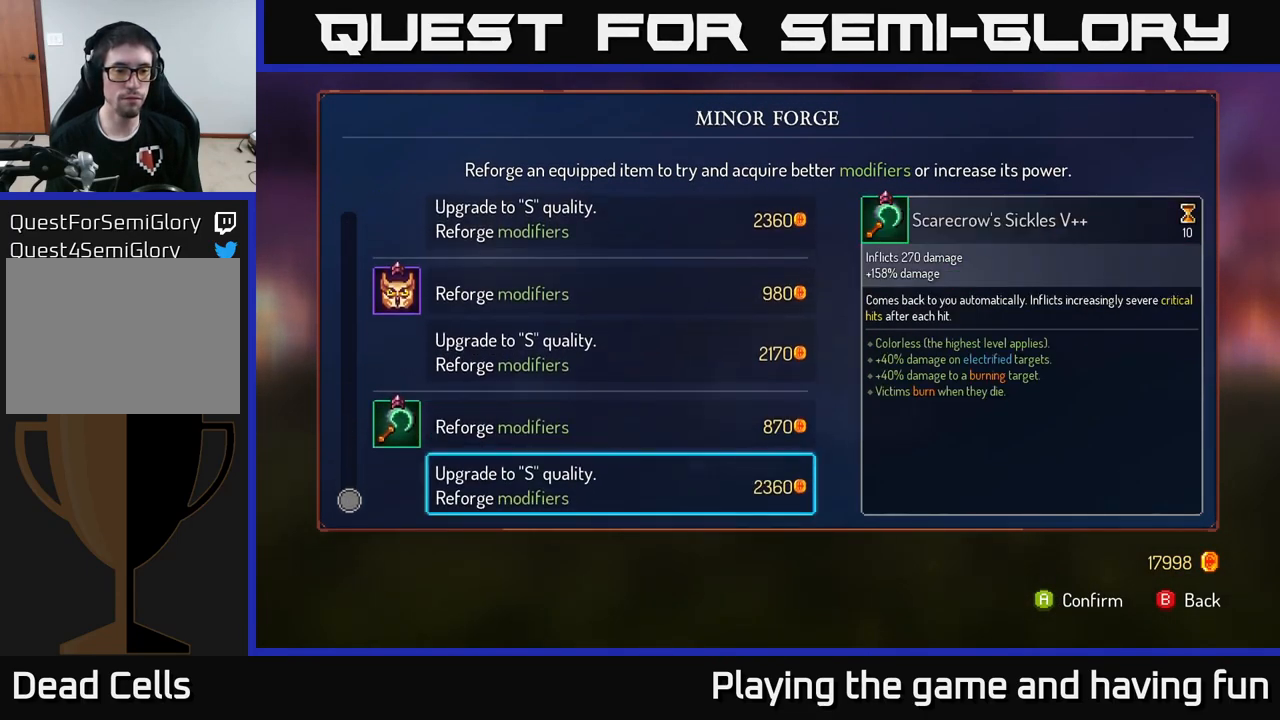
{"buttons": [], "left_stick": "center", "right_stick": "center", "events": [[83, "left_stick", "center"], [267, "A", "down"], [333, "A", "up"]]}
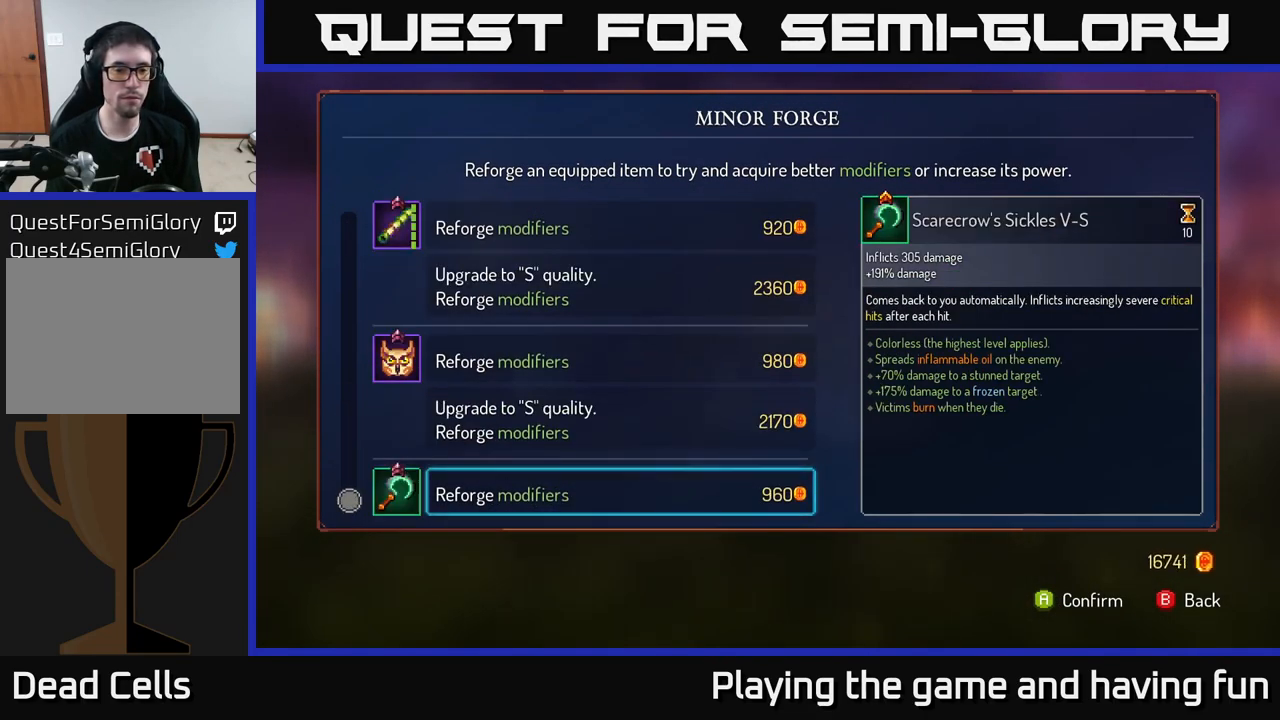
{"buttons": [], "left_stick": "left", "right_stick": "center", "events": [[100, "B", "down"], [167, "B", "up"], [167, "left_stick", "down-left"], [333, "left_stick", "left"]]}